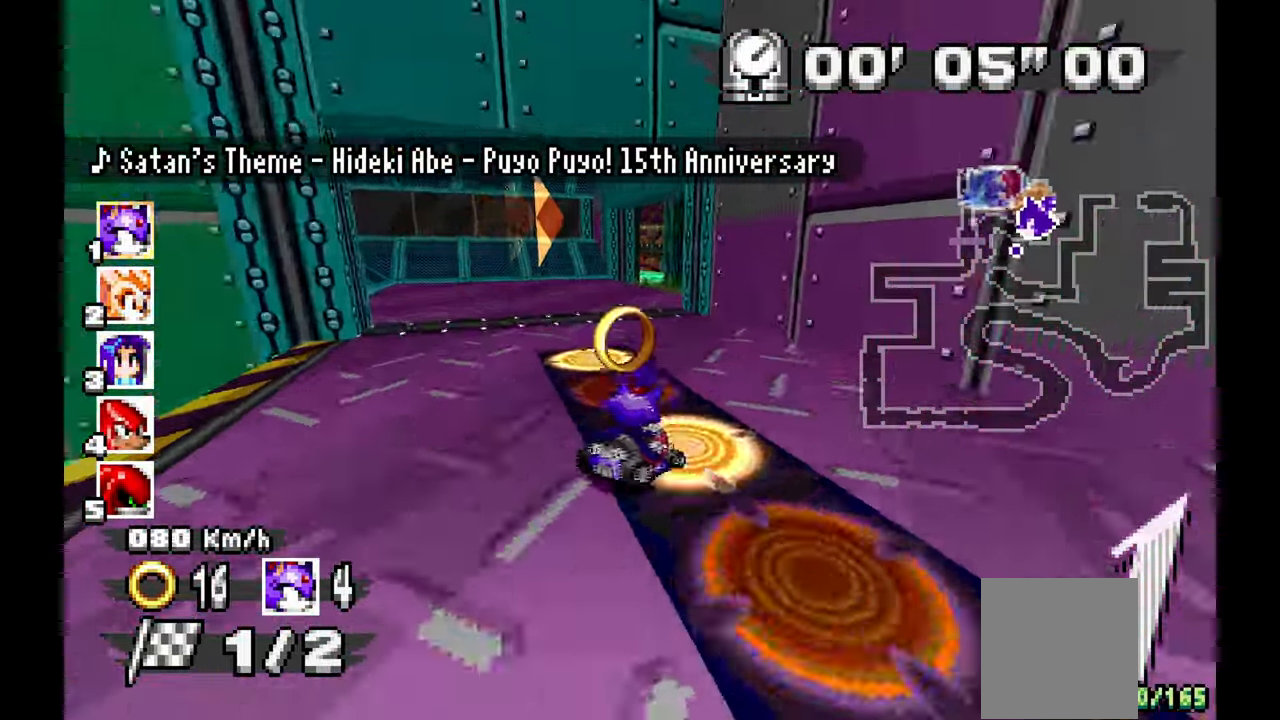
Gameplay with a controller (Xbox layout); each line is a JSON object with the inputs held at the frame after it. "events" lists button and stick changes between this image and that frame as [ms after this image, input, new state], when the widget could be followed in between. Not read: HOME L1 L2 L3 R2 R3 SELECT START.
{"buttons": ["A", "R1"], "left_stick": "right", "events": []}
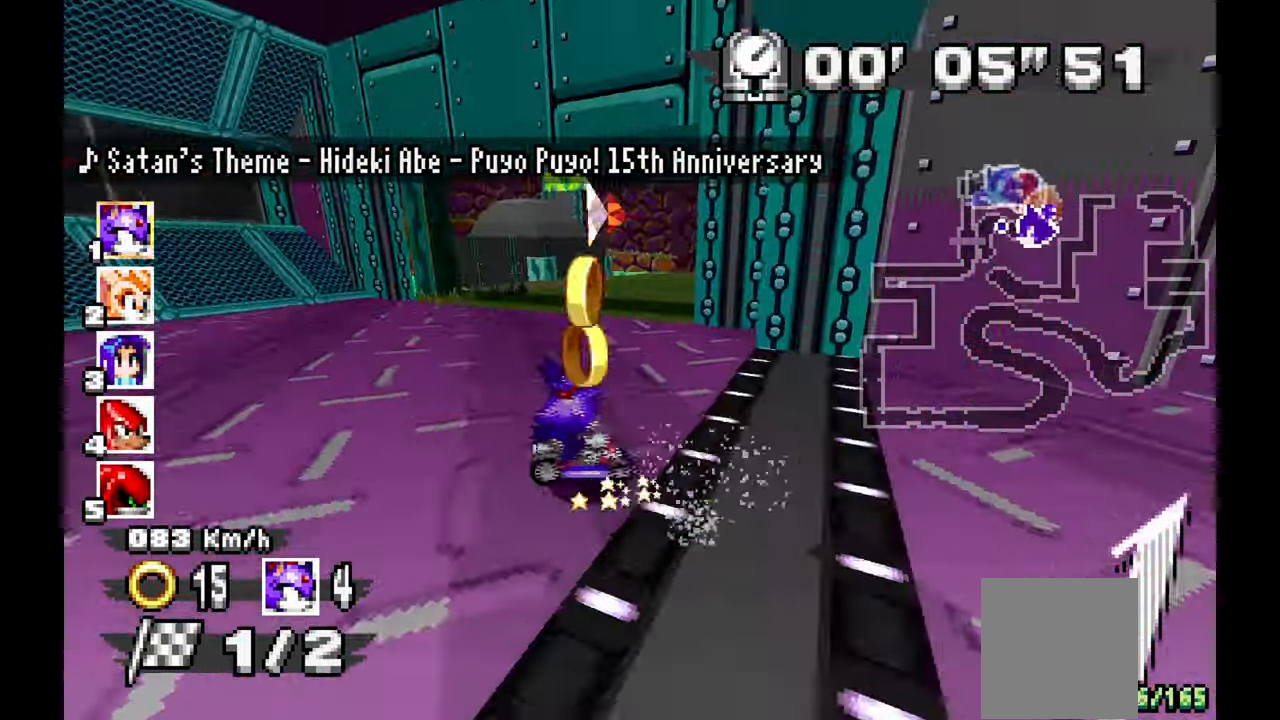
{"buttons": ["A"], "left_stick": "center", "events": [[300, "R1", "up"], [317, "left_stick", "center"]]}
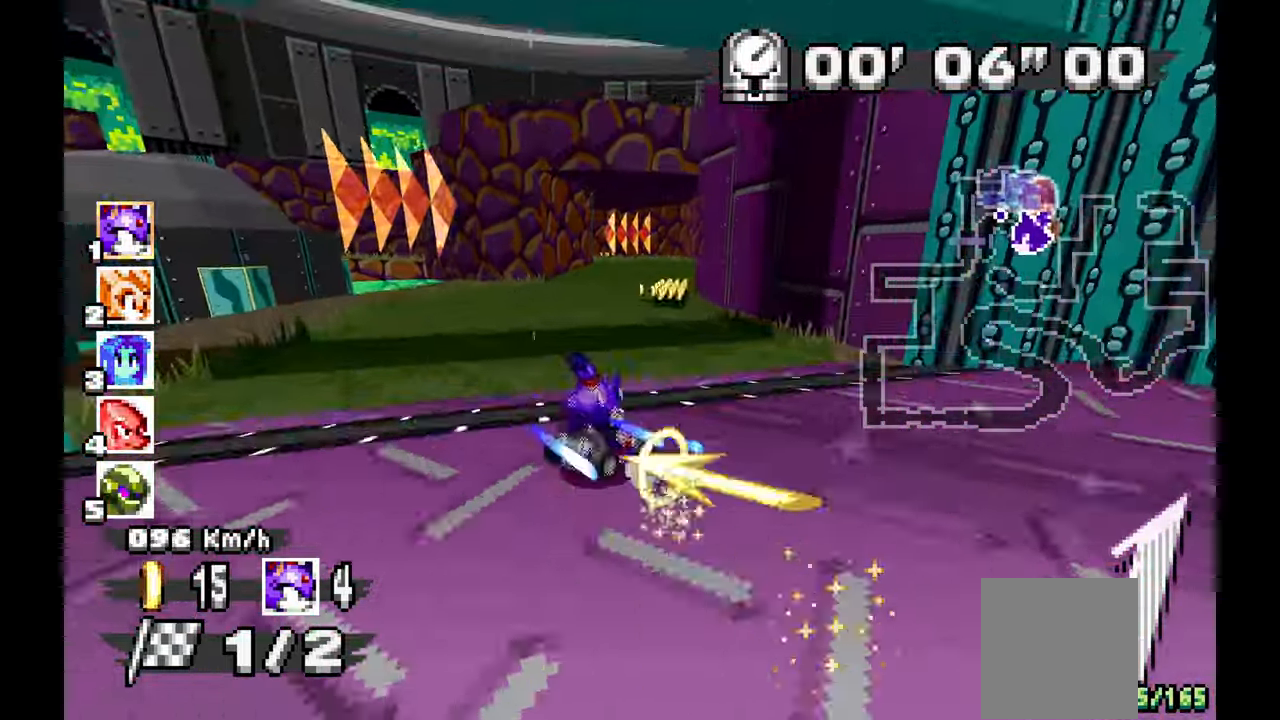
{"buttons": ["A", "R1"], "left_stick": "left", "events": [[300, "left_stick", "left"], [367, "R1", "down"]]}
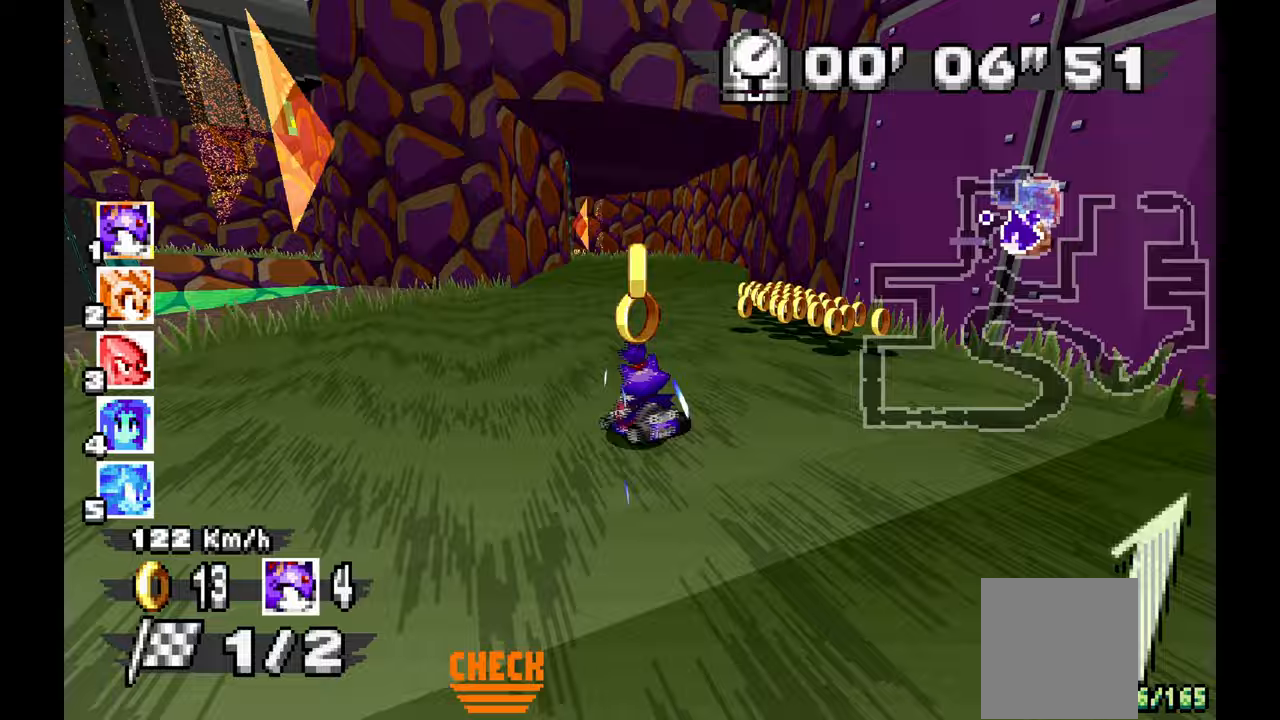
{"buttons": ["A", "R1"], "left_stick": "left", "events": []}
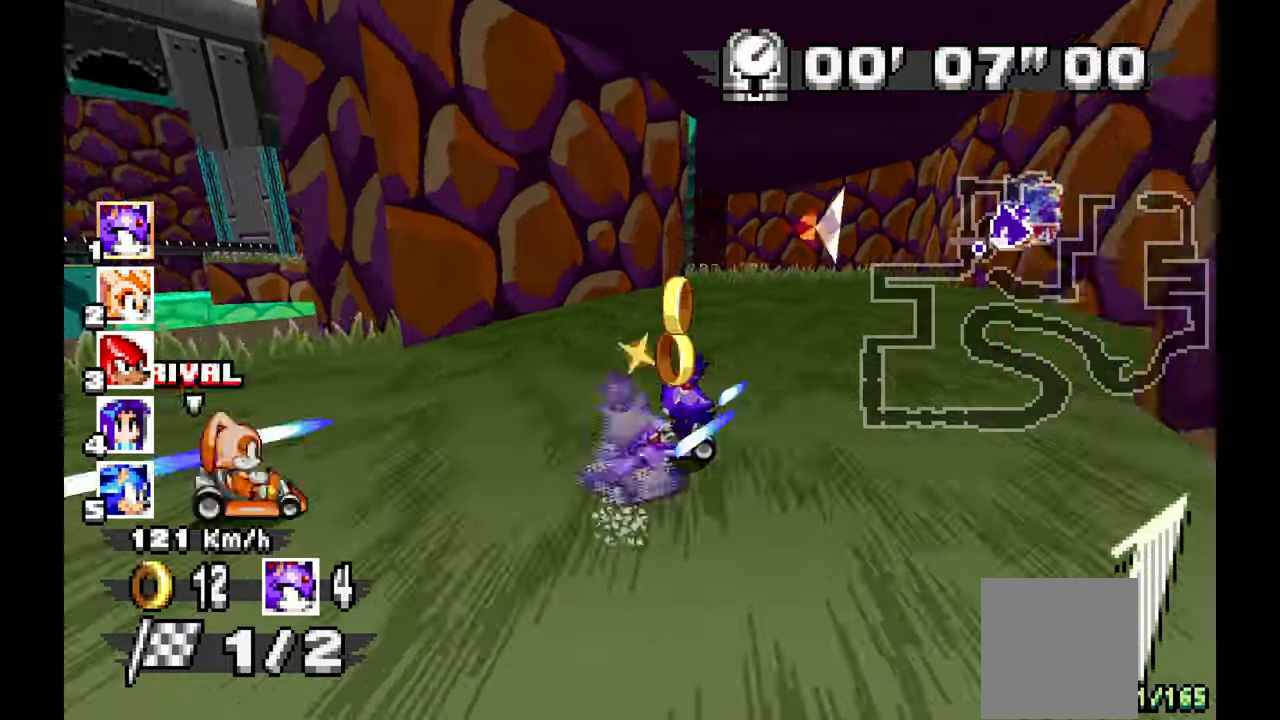
{"buttons": ["A", "R1"], "left_stick": "left", "events": [[50, "left_stick", "center"], [100, "left_stick", "right"], [133, "X", "down"], [250, "X", "up"], [250, "left_stick", "center"], [333, "left_stick", "left"]]}
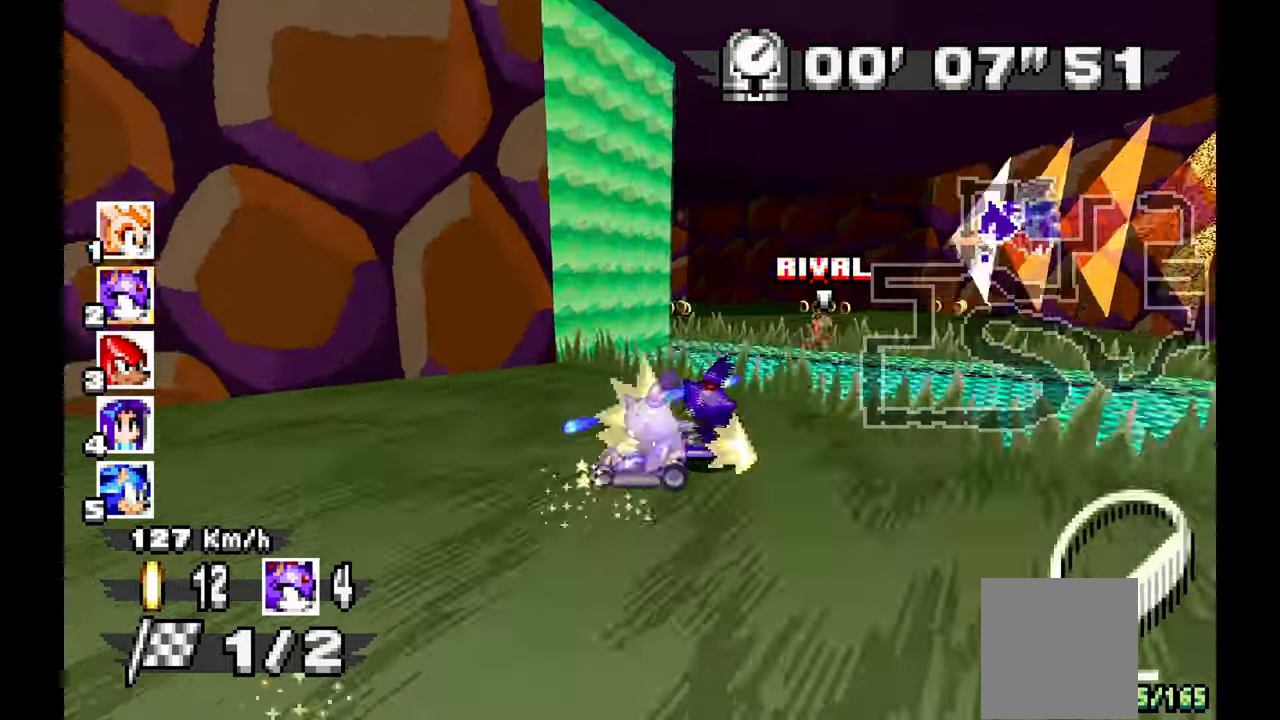
{"buttons": ["A", "R1"], "left_stick": "left", "events": []}